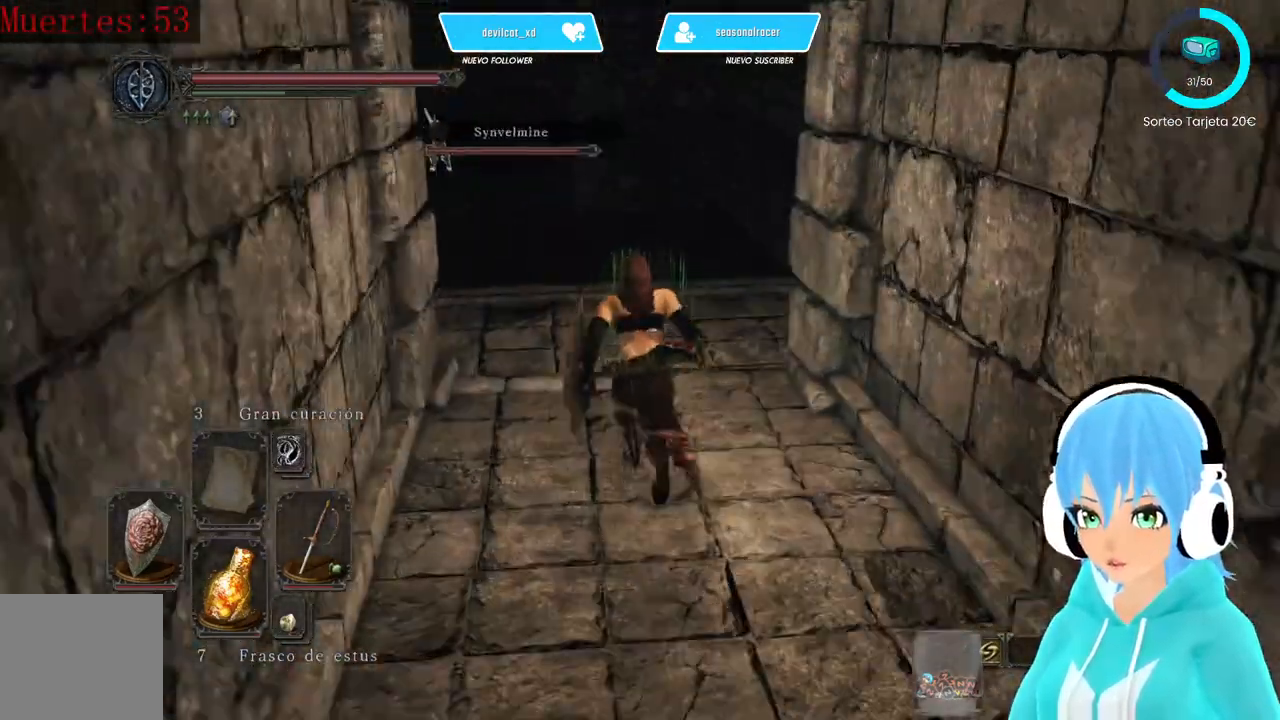
Gameplay with a controller (Xbox layout); each line is a JSON object with the inputs held at the frame after it. "events" lists button and stick changes between this image and that frame as [ms after this image, input, new state], when the widget could be followed in between.
{"buttons": ["B"], "left_stick": "up-left", "right_stick": "center", "events": [[500, "left_stick", "up-left"], [500, "right_stick", "center"]]}
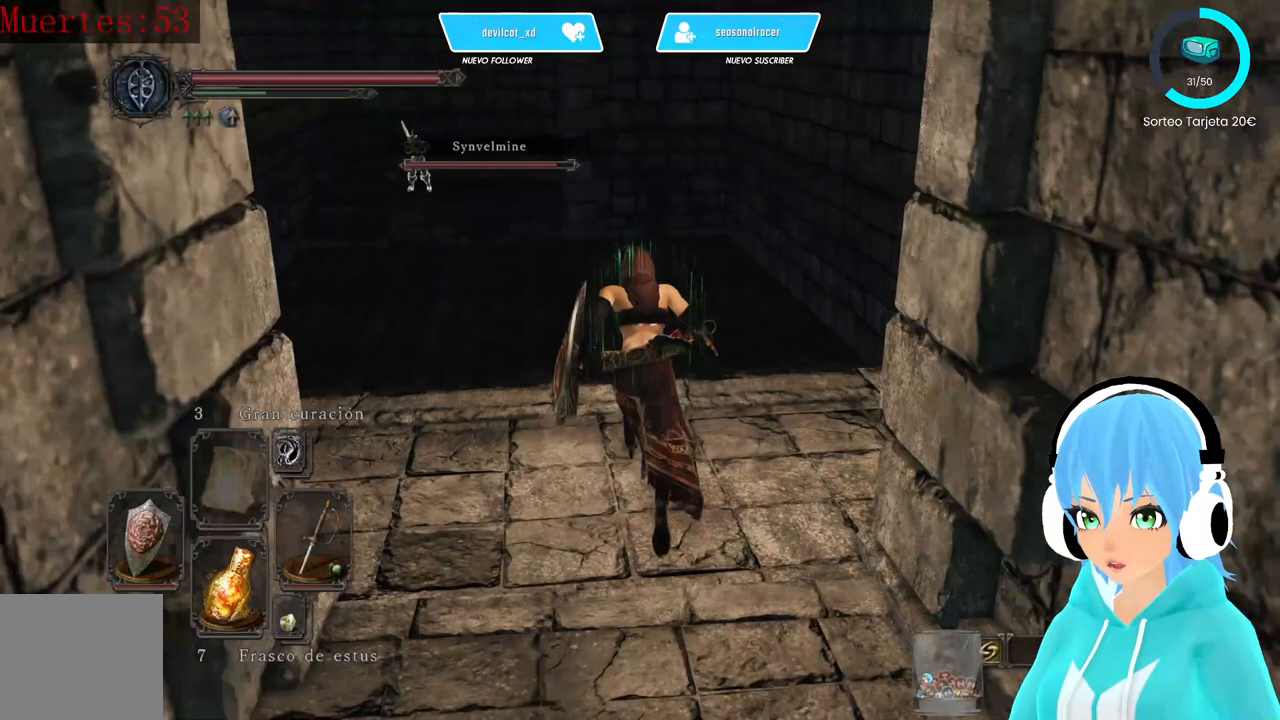
{"buttons": [], "left_stick": "up-left", "right_stick": "center", "events": [[167, "L3", "down"], [417, "B", "up"], [417, "L3", "up"]]}
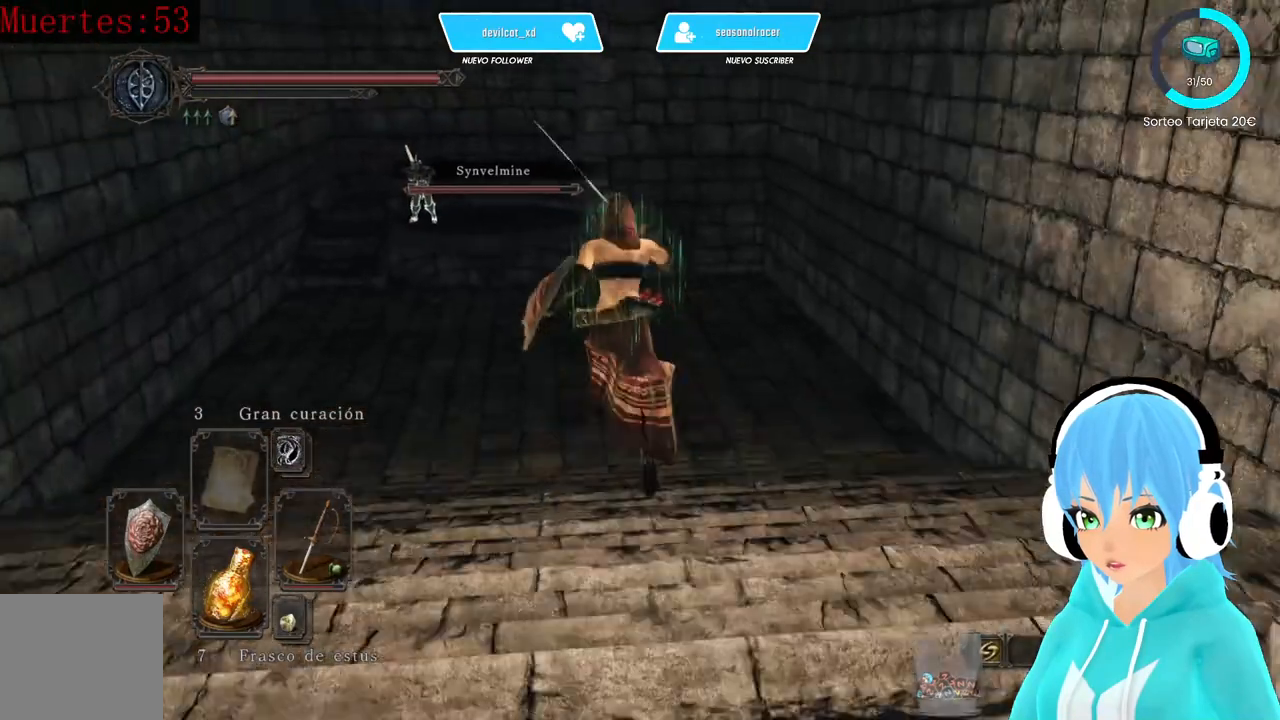
{"buttons": [], "left_stick": "up-left", "right_stick": "center", "events": [[250, "right_stick", "left"], [333, "right_stick", "center"]]}
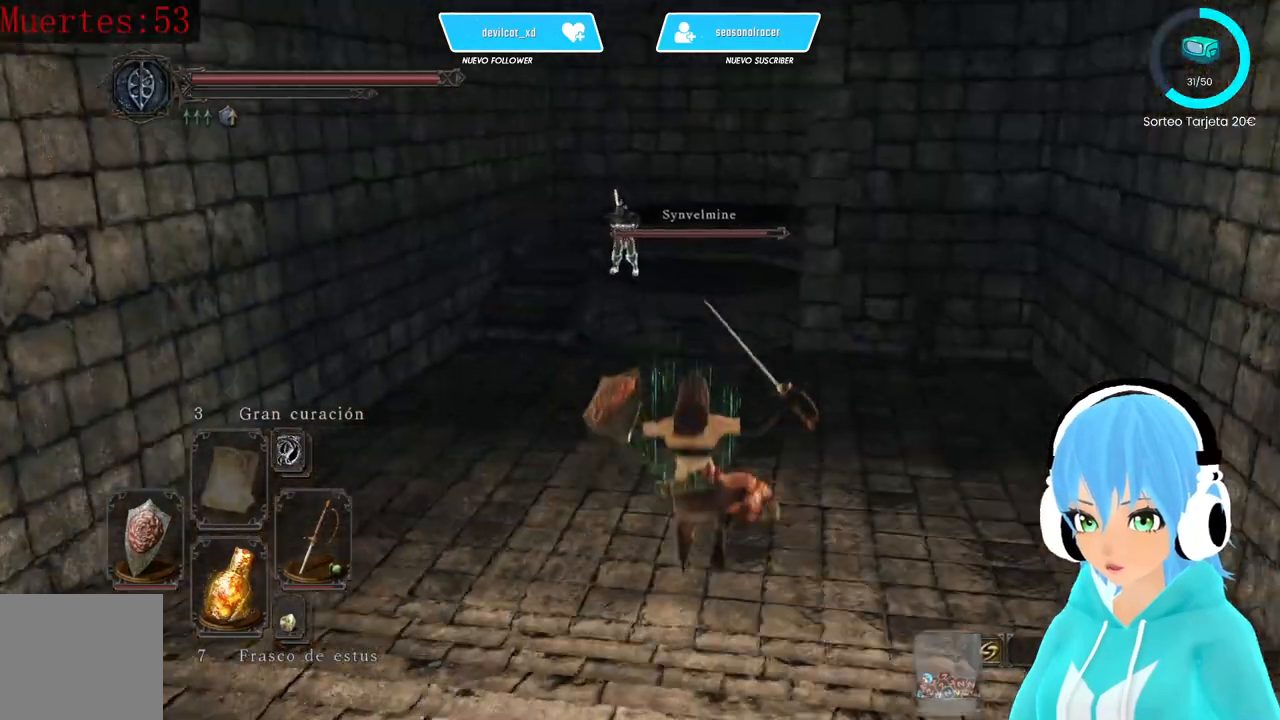
{"buttons": [], "left_stick": "up", "right_stick": "center", "events": [[333, "left_stick", "up"]]}
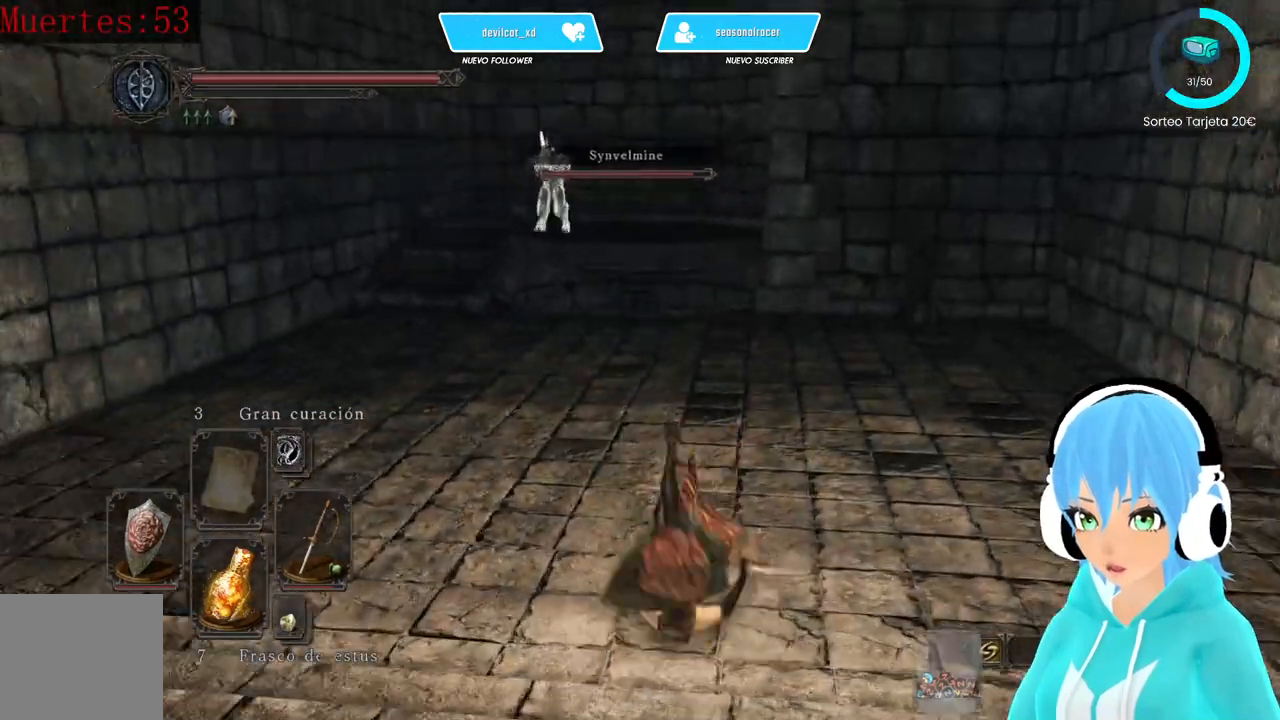
{"buttons": ["B"], "left_stick": "up-left", "right_stick": "center", "events": [[167, "B", "down"], [167, "left_stick", "up-left"]]}
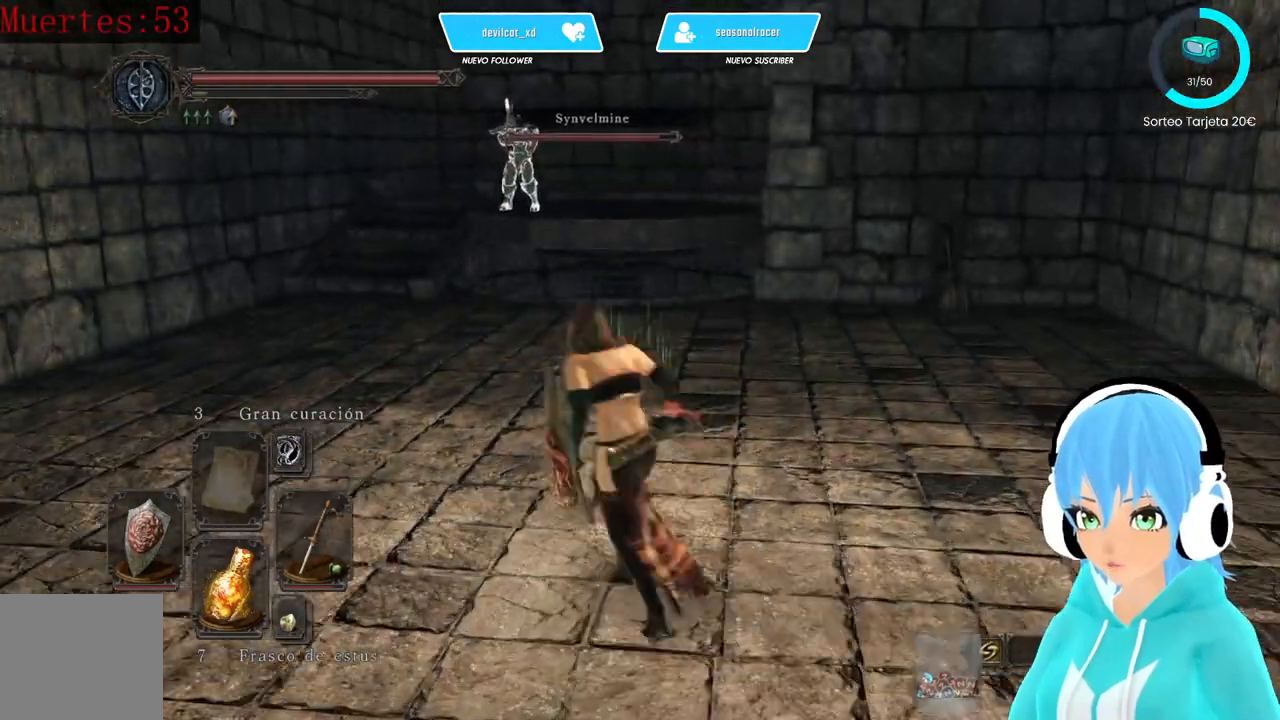
{"buttons": ["B"], "left_stick": "up-left", "right_stick": "center", "events": []}
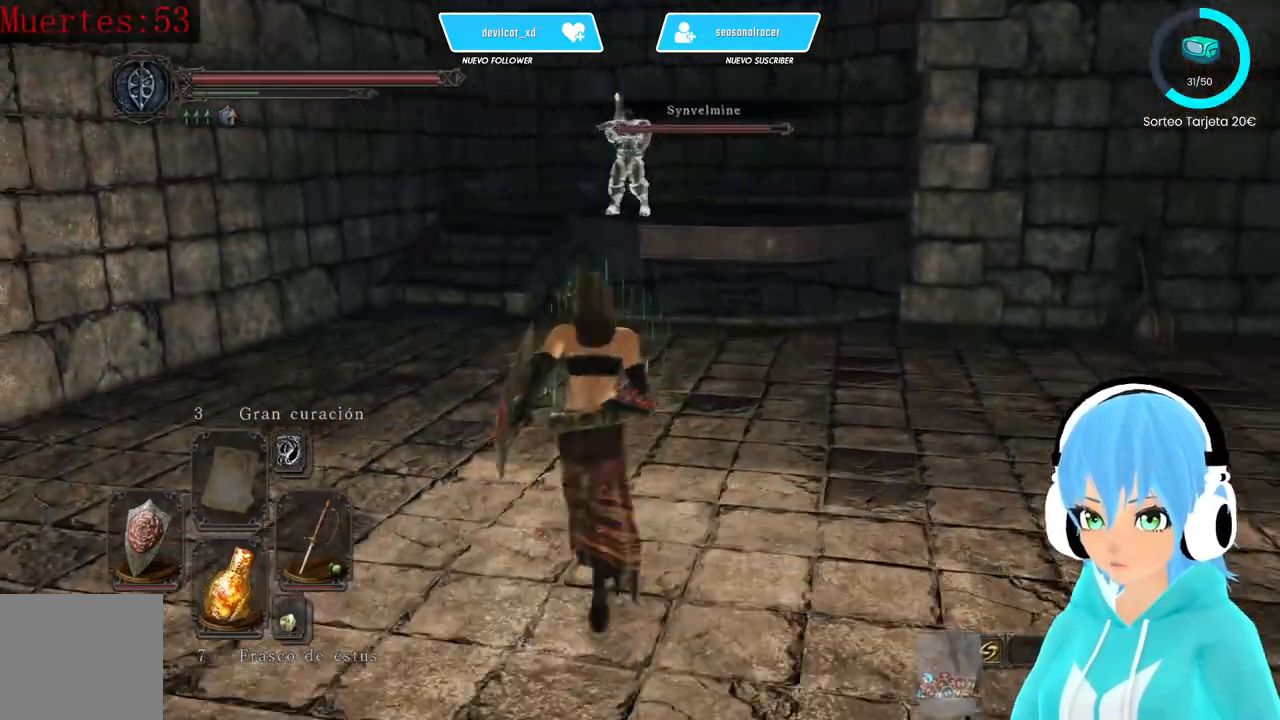
{"buttons": [], "left_stick": "up-left", "right_stick": "center", "events": [[500, "B", "up"]]}
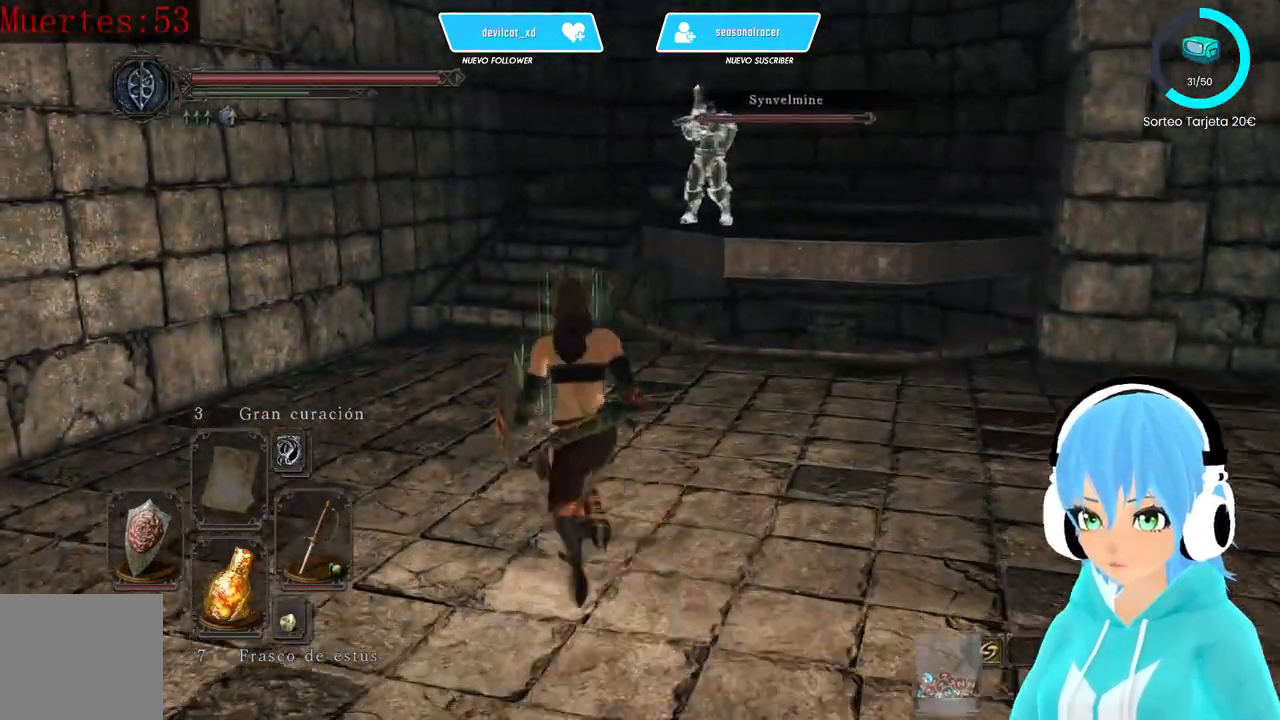
{"buttons": [], "left_stick": "up-left", "right_stick": "center", "events": [[83, "B", "down"], [167, "B", "up"]]}
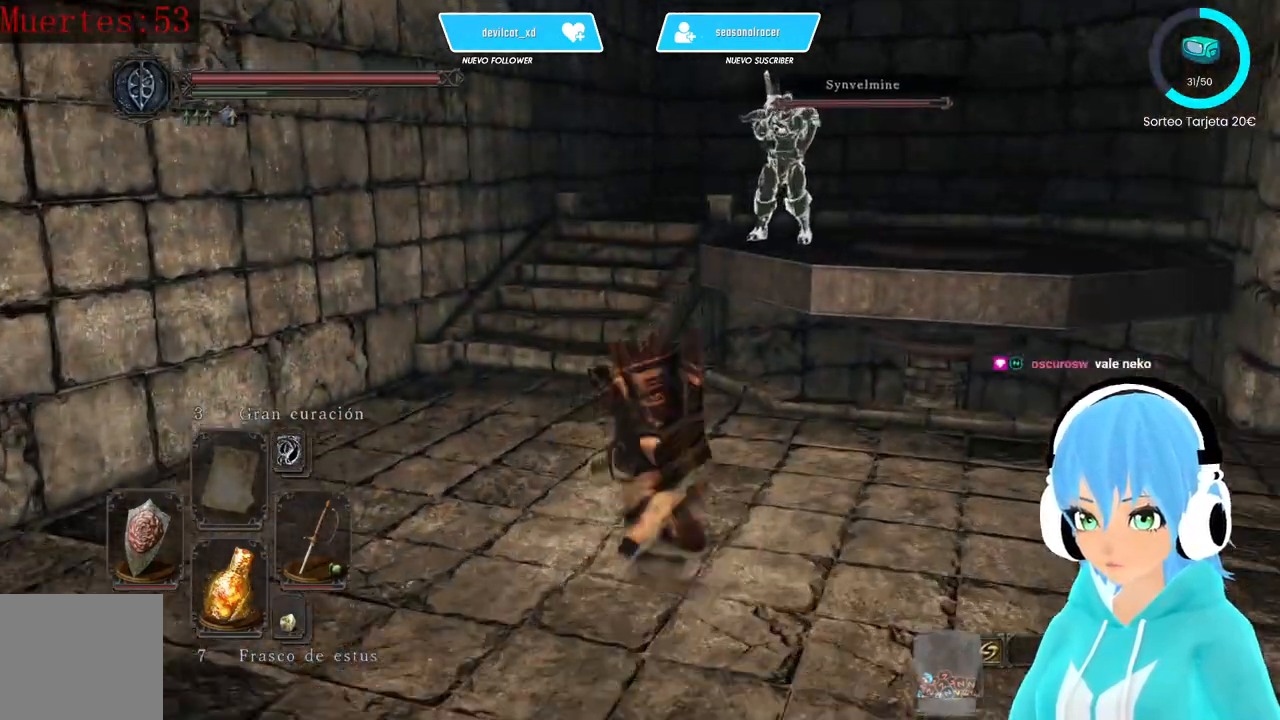
{"buttons": [], "left_stick": "up-left", "right_stick": "center", "events": []}
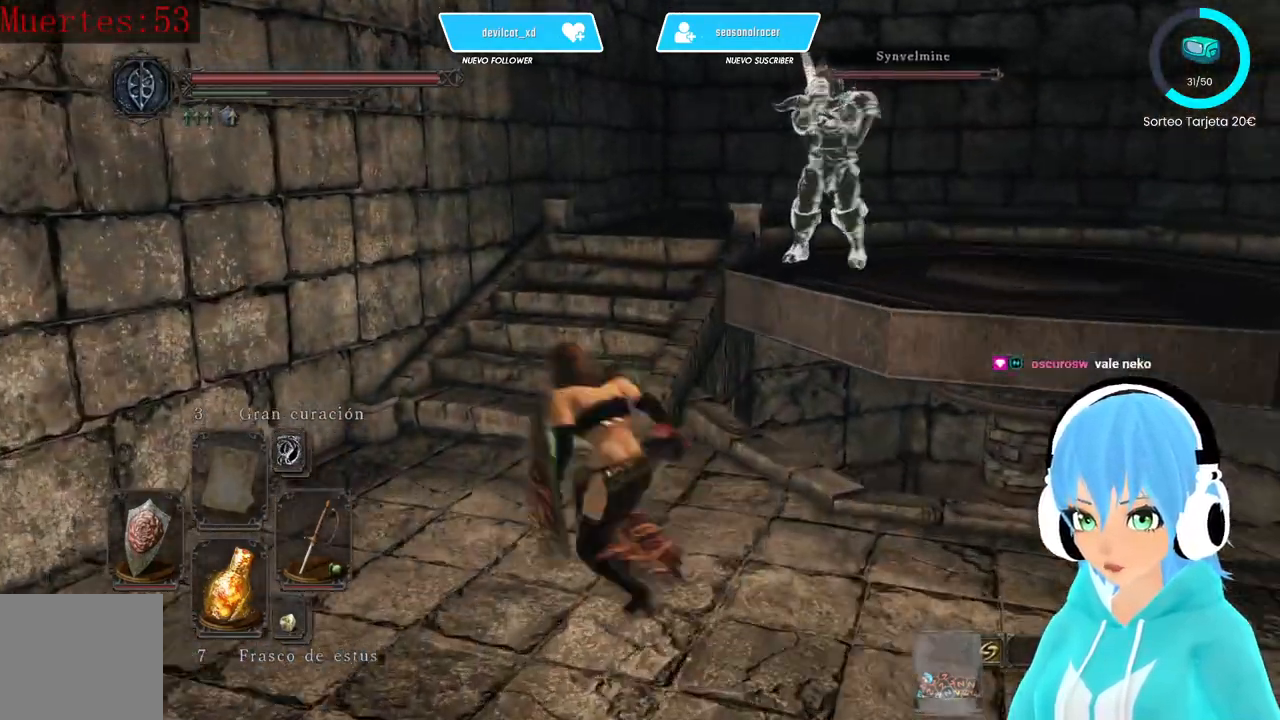
{"buttons": [], "left_stick": "up-left", "right_stick": "down-right", "events": [[417, "right_stick", "down-right"]]}
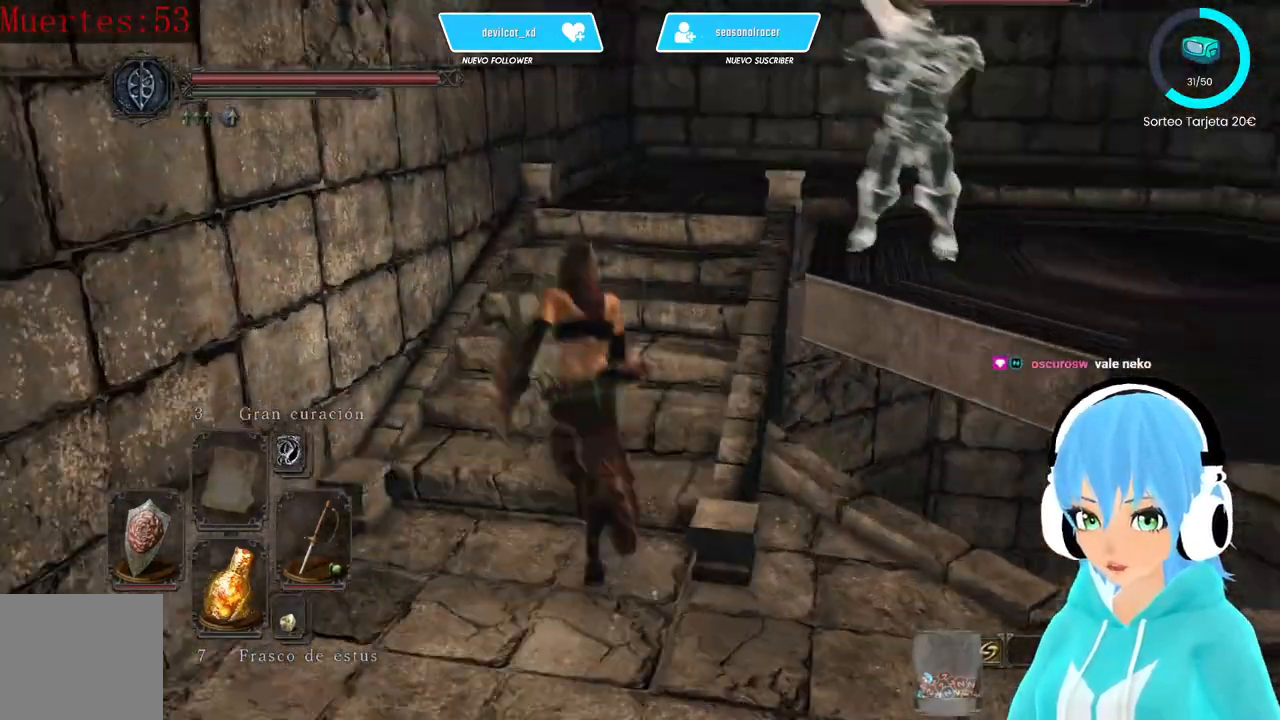
{"buttons": [], "left_stick": "up", "right_stick": "down-right", "events": [[167, "right_stick", "center"], [500, "left_stick", "up"], [500, "right_stick", "down-right"]]}
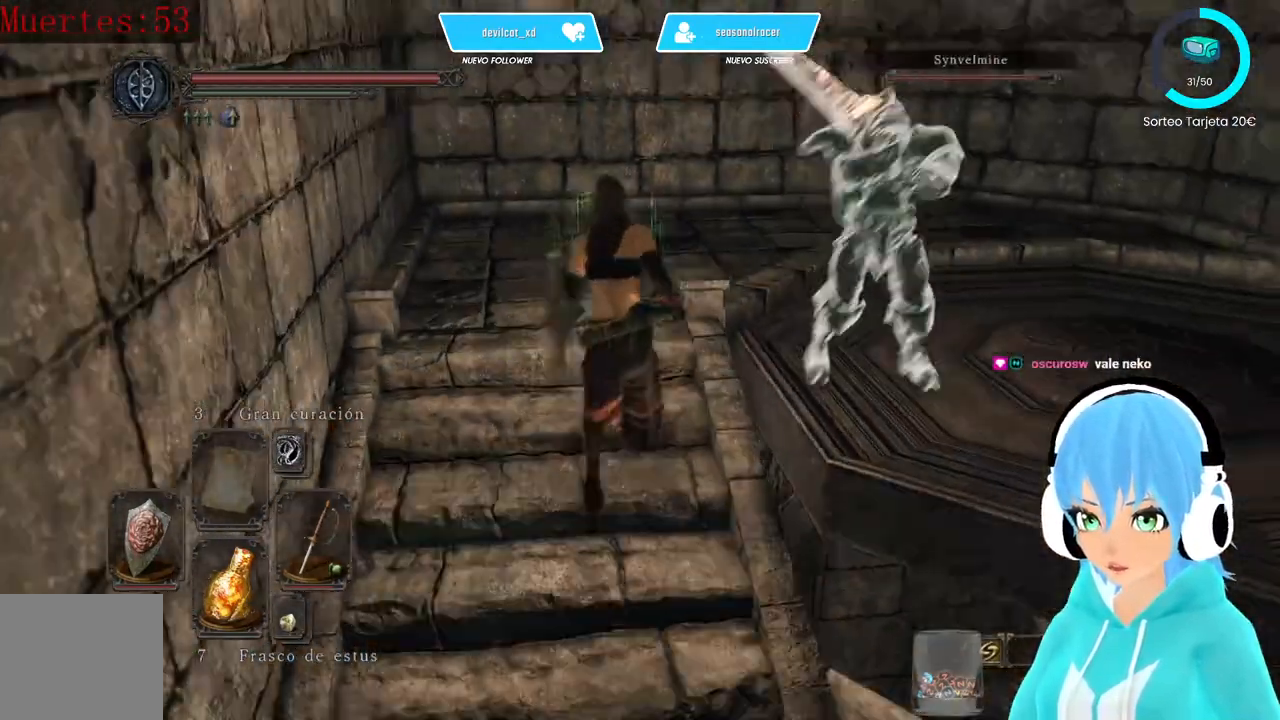
{"buttons": [], "left_stick": "up", "right_stick": "down-right", "events": []}
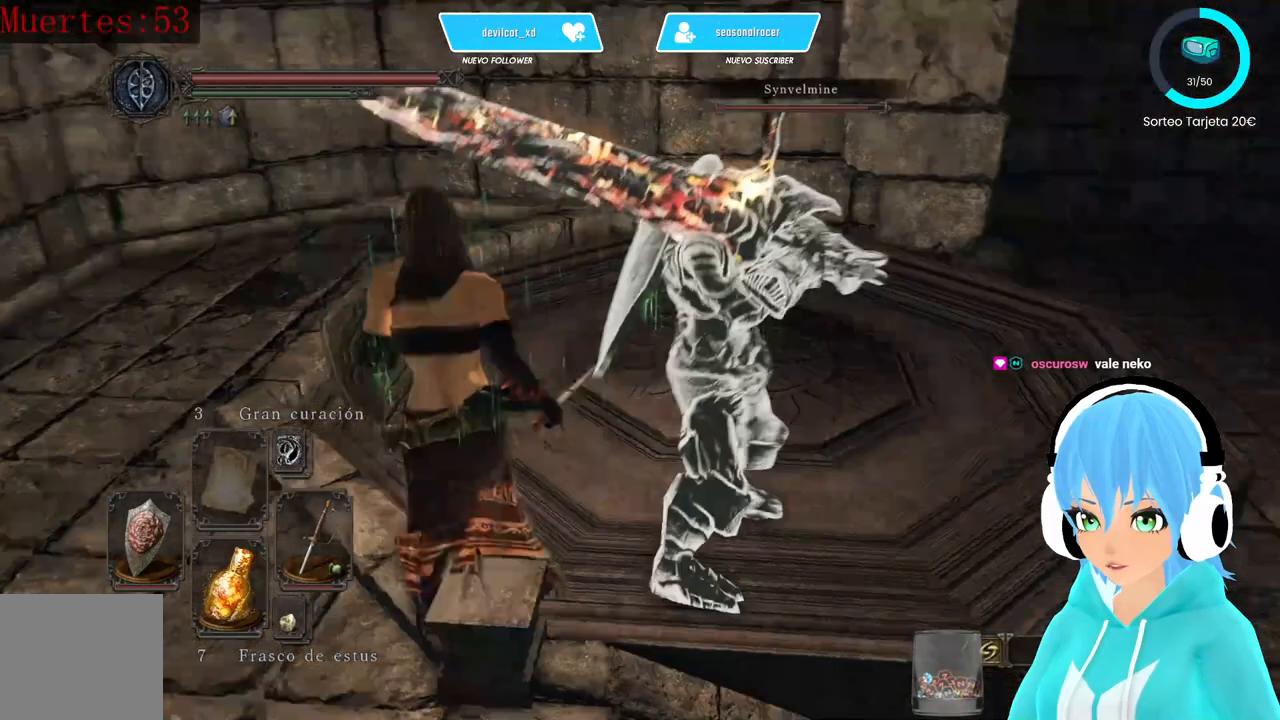
{"buttons": [], "left_stick": "up", "right_stick": "right", "events": [[417, "right_stick", "right"]]}
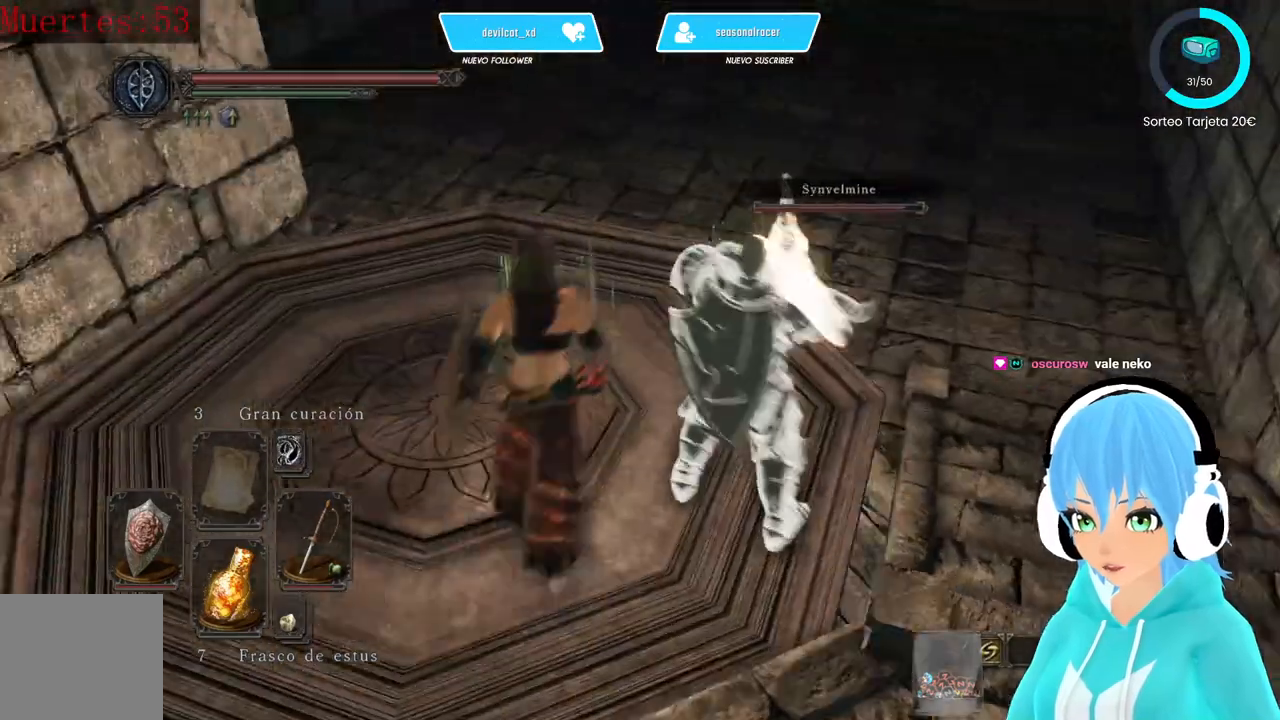
{"buttons": [], "left_stick": "left", "right_stick": "center", "events": [[167, "left_stick", "center"], [333, "left_stick", "left"], [333, "right_stick", "up-right"], [500, "right_stick", "center"]]}
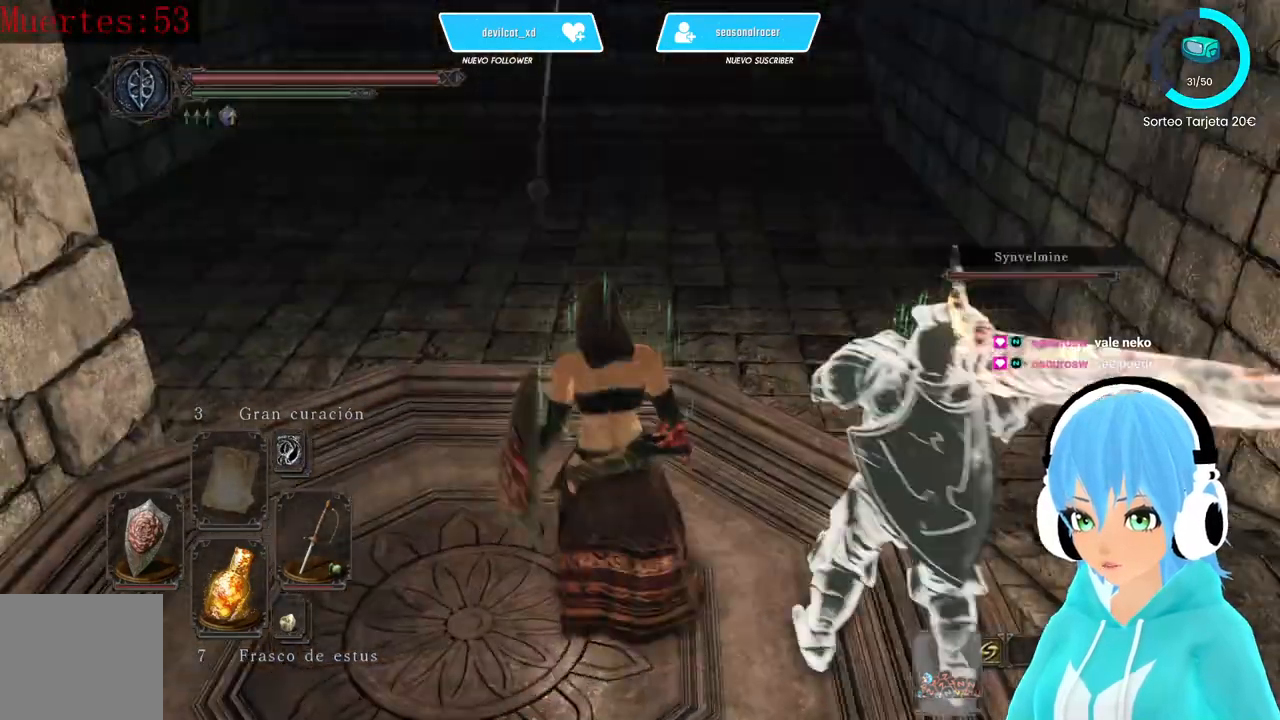
{"buttons": ["L1"], "left_stick": "center", "right_stick": "center", "events": [[83, "L1", "down"], [83, "left_stick", "up"], [250, "right_stick", "up"], [333, "right_stick", "center"], [417, "left_stick", "center"]]}
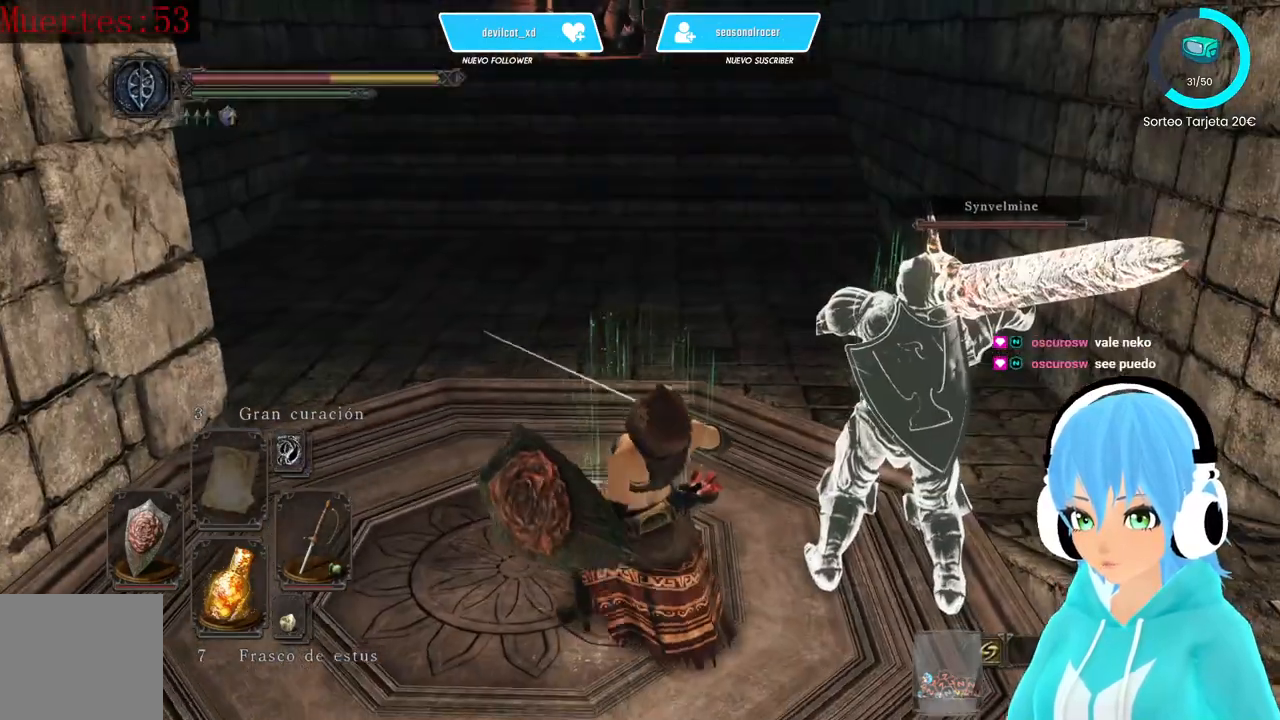
{"buttons": [], "left_stick": "center", "right_stick": "center", "events": [[250, "L1", "up"]]}
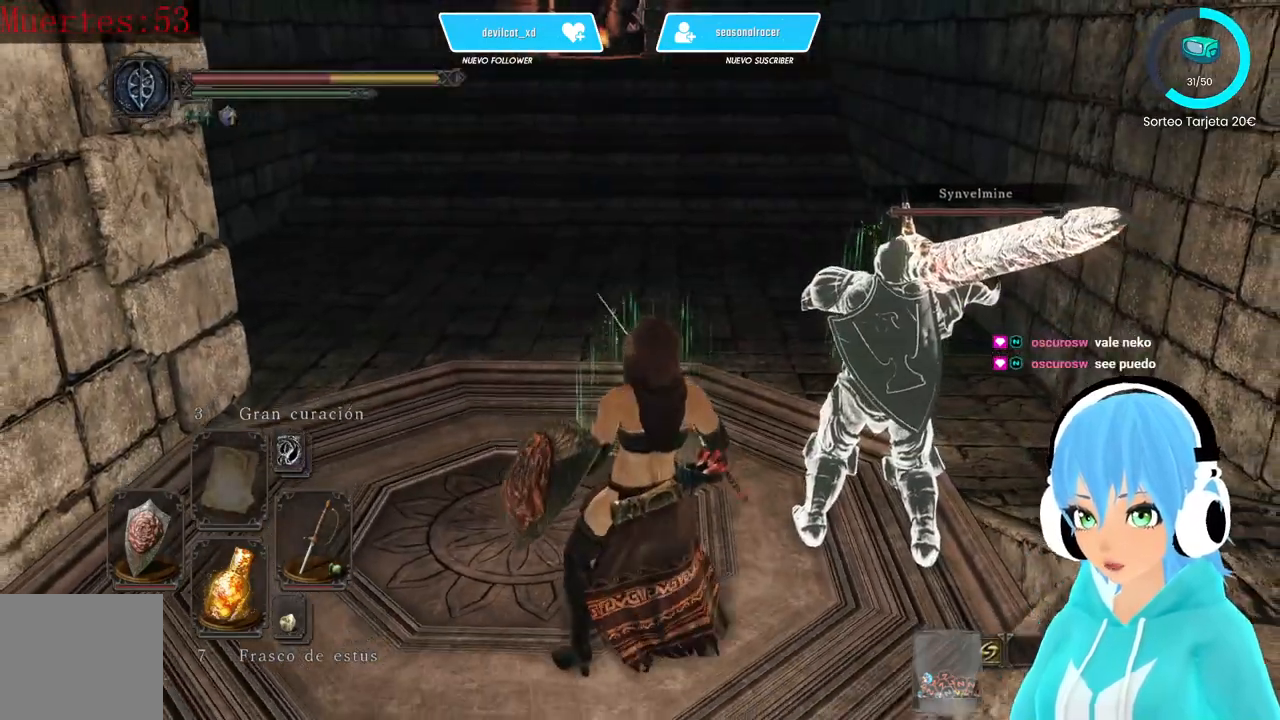
{"buttons": [], "left_stick": "up-left", "right_stick": "center", "events": [[250, "left_stick", "up-left"]]}
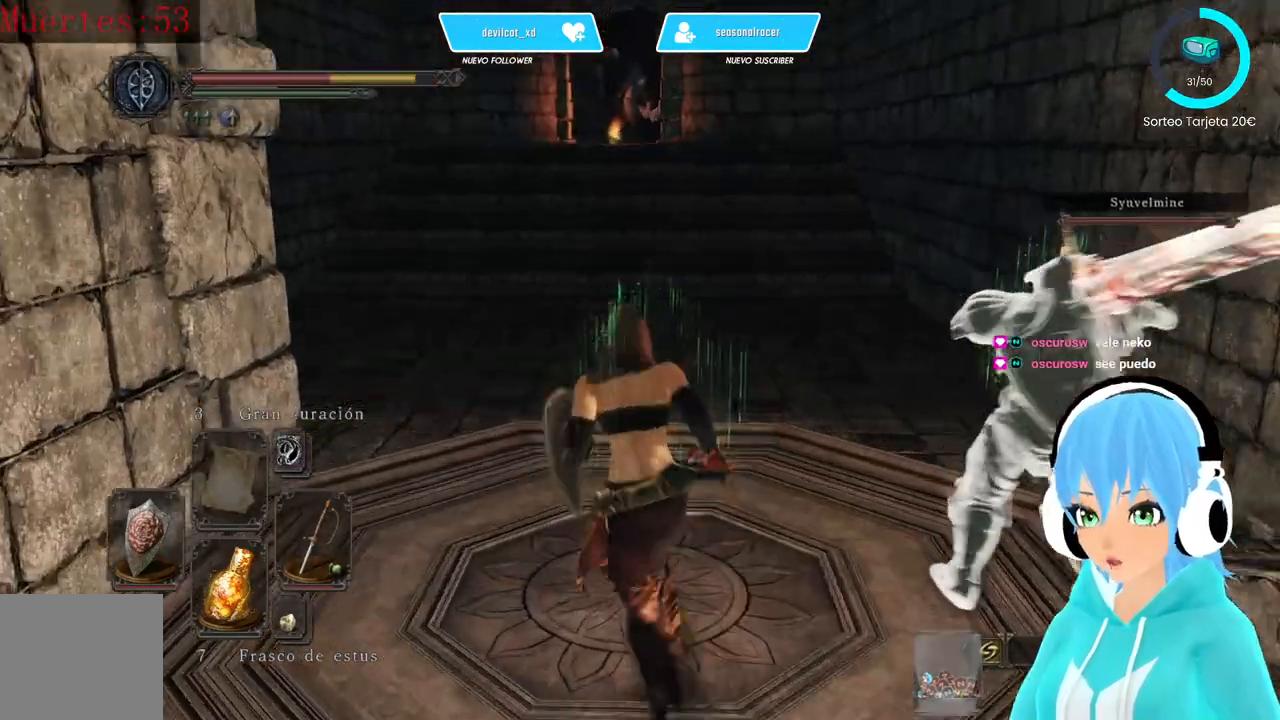
{"buttons": [], "left_stick": "center", "right_stick": "center", "events": [[83, "left_stick", "center"], [250, "X", "down"], [333, "X", "up"]]}
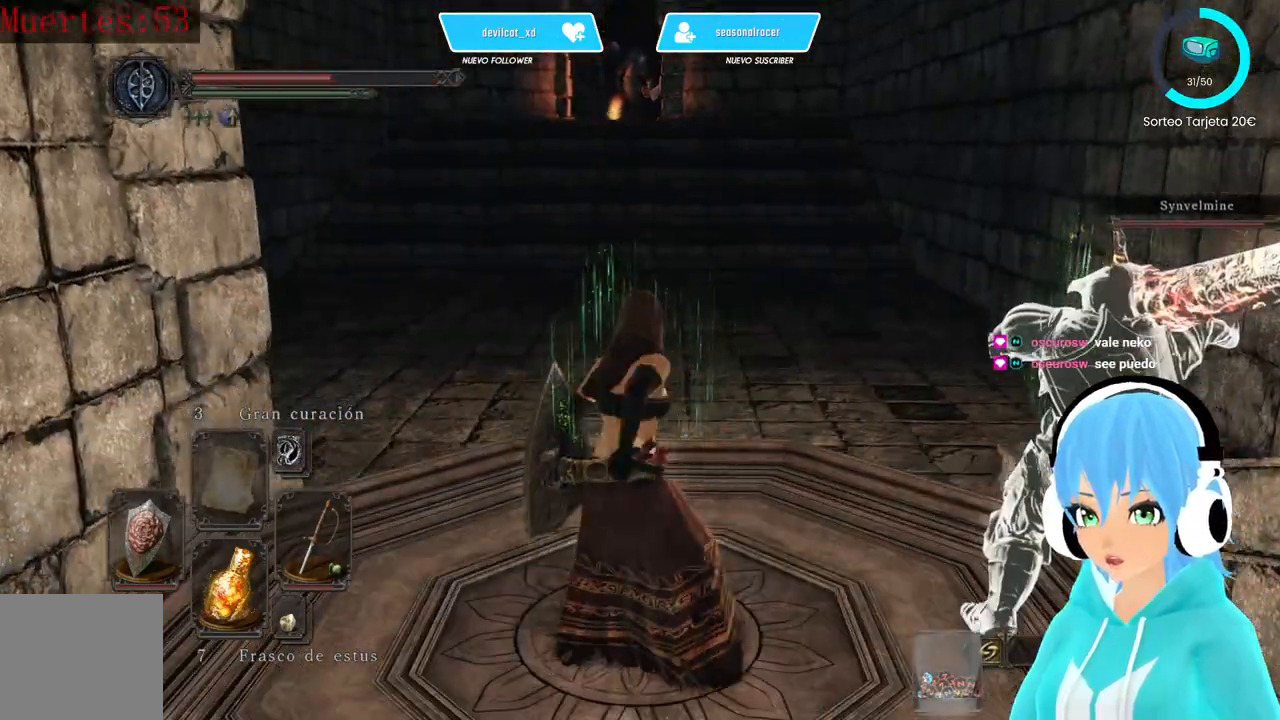
{"buttons": [], "left_stick": "center", "right_stick": "center", "events": [[83, "right_stick", "down"], [167, "right_stick", "center"]]}
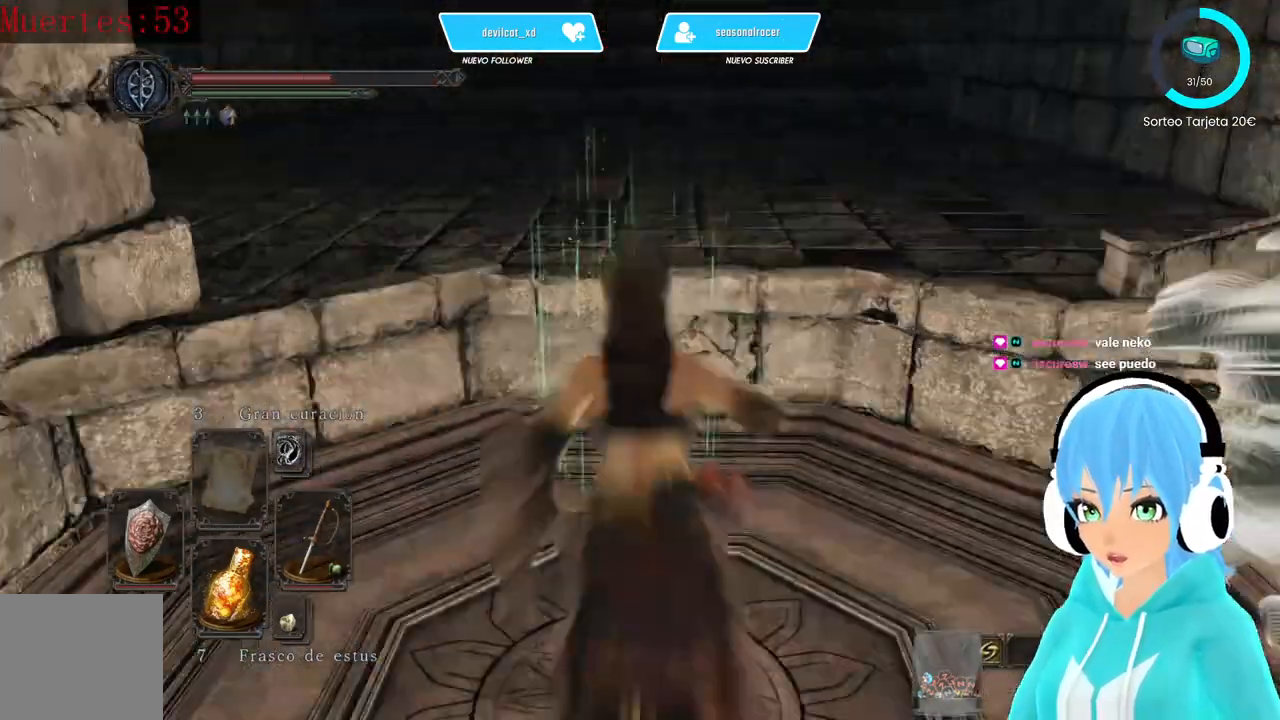
{"buttons": [], "left_stick": "center", "right_stick": "center", "events": []}
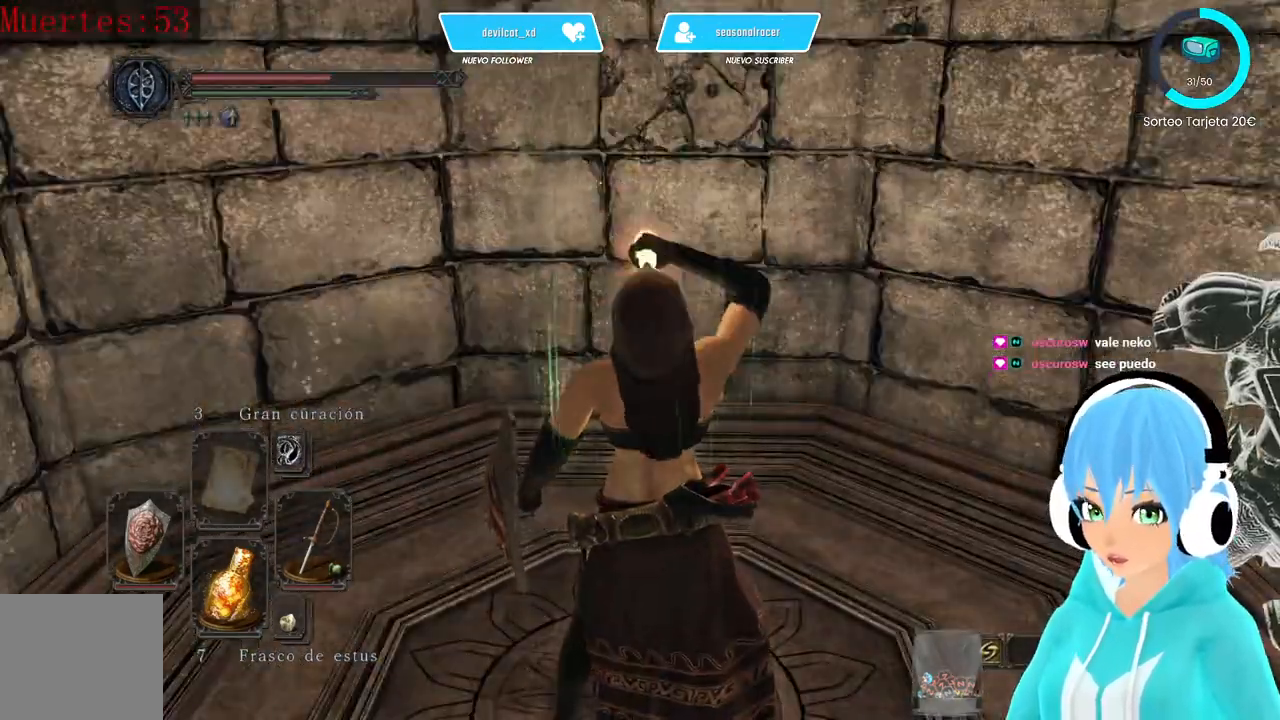
{"buttons": [], "left_stick": "center", "right_stick": "center", "events": []}
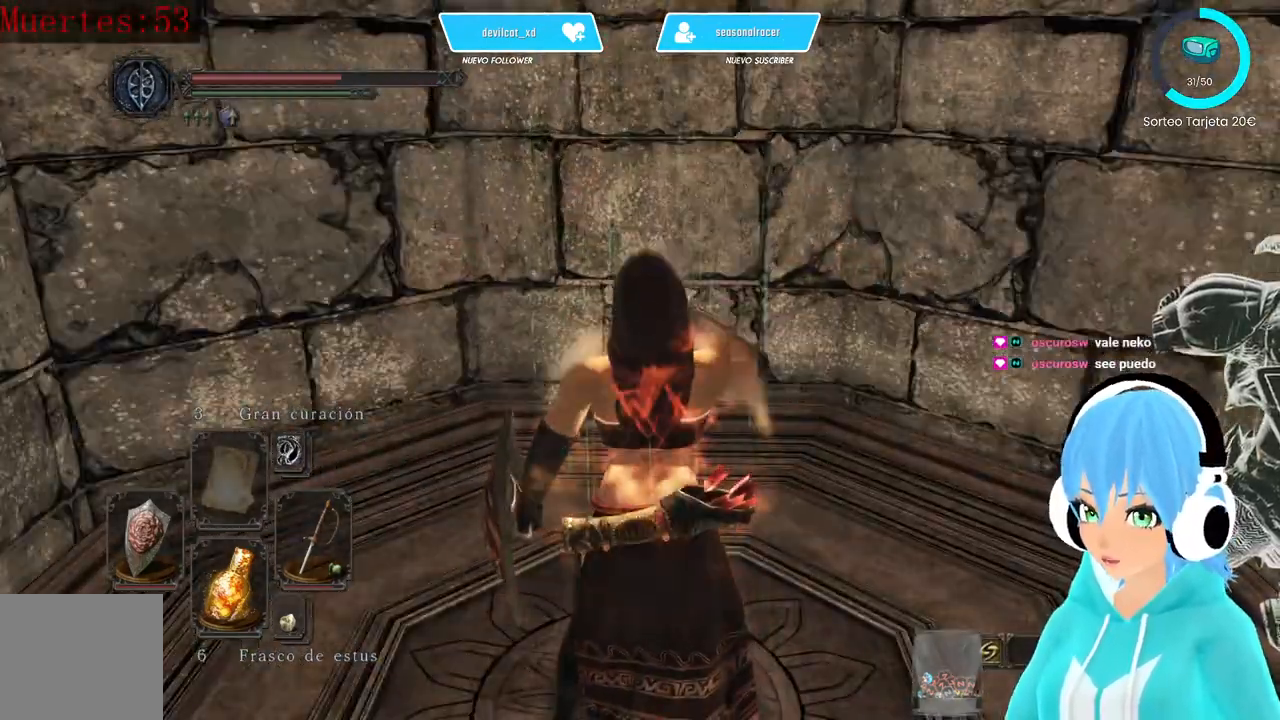
{"buttons": [], "left_stick": "center", "right_stick": "center", "events": []}
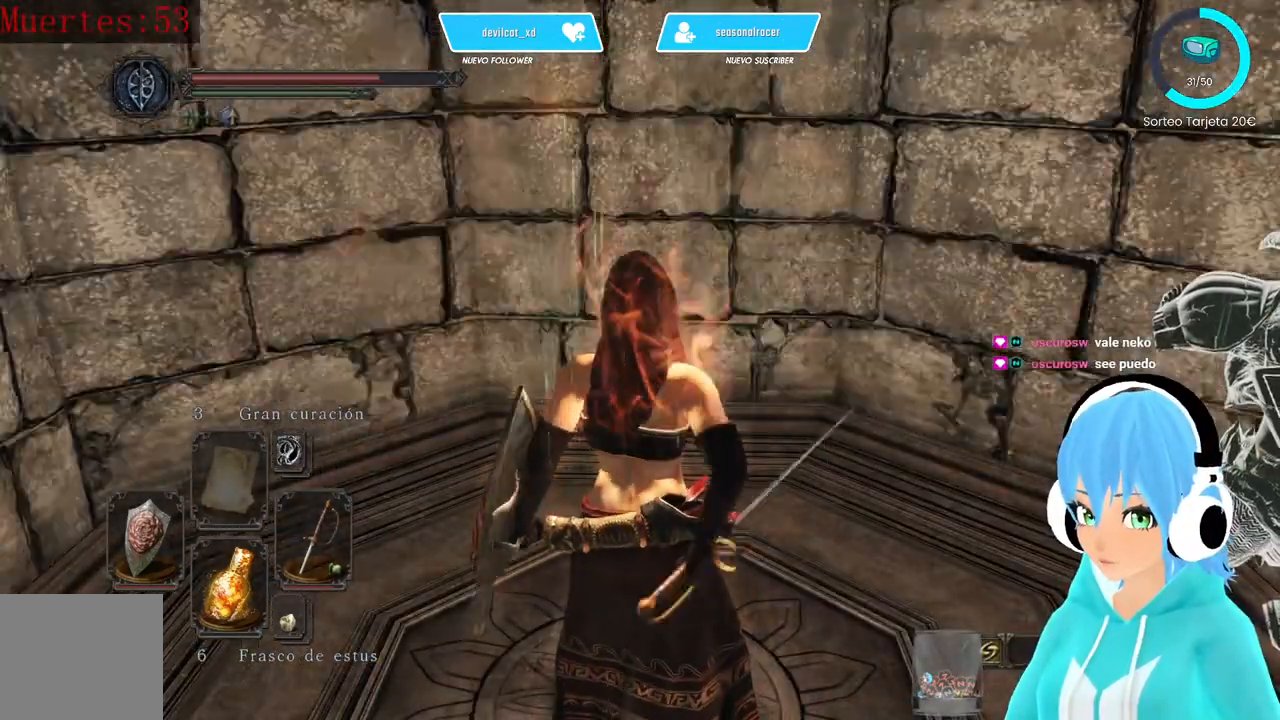
{"buttons": [], "left_stick": "center", "right_stick": "center", "events": []}
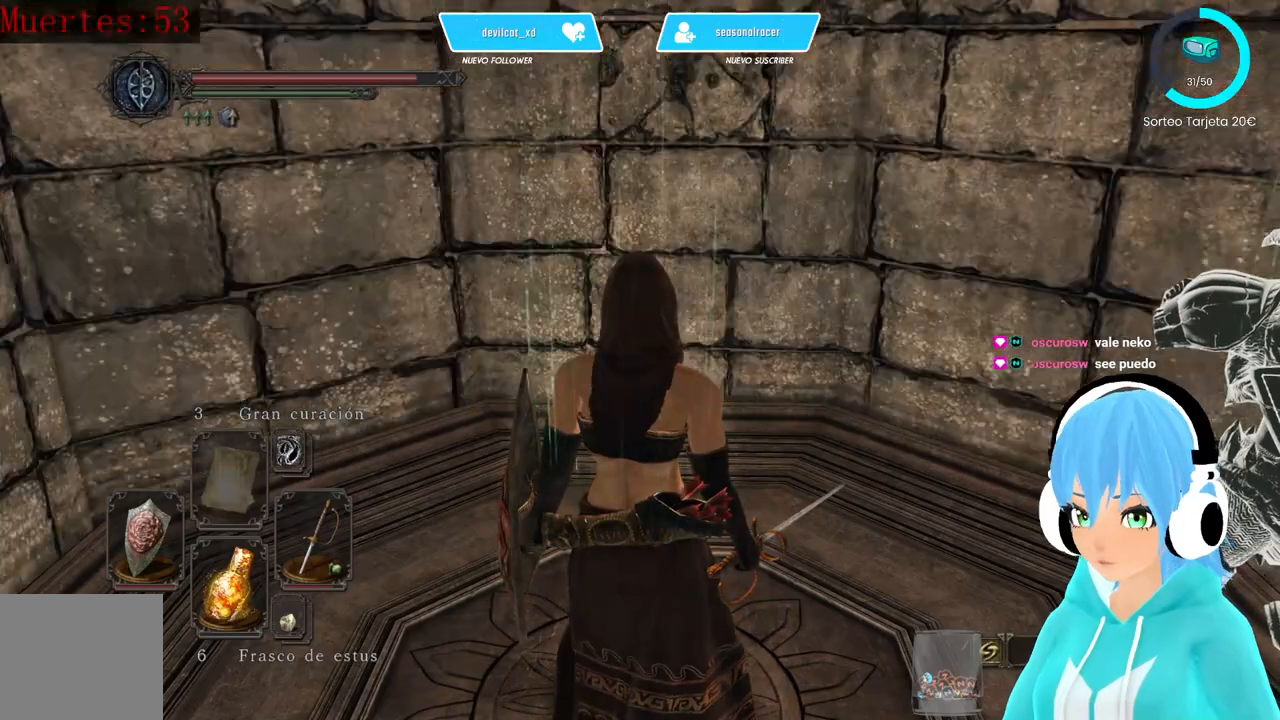
{"buttons": [], "left_stick": "center", "right_stick": "center", "events": [[250, "START", "down"], [333, "START", "up"]]}
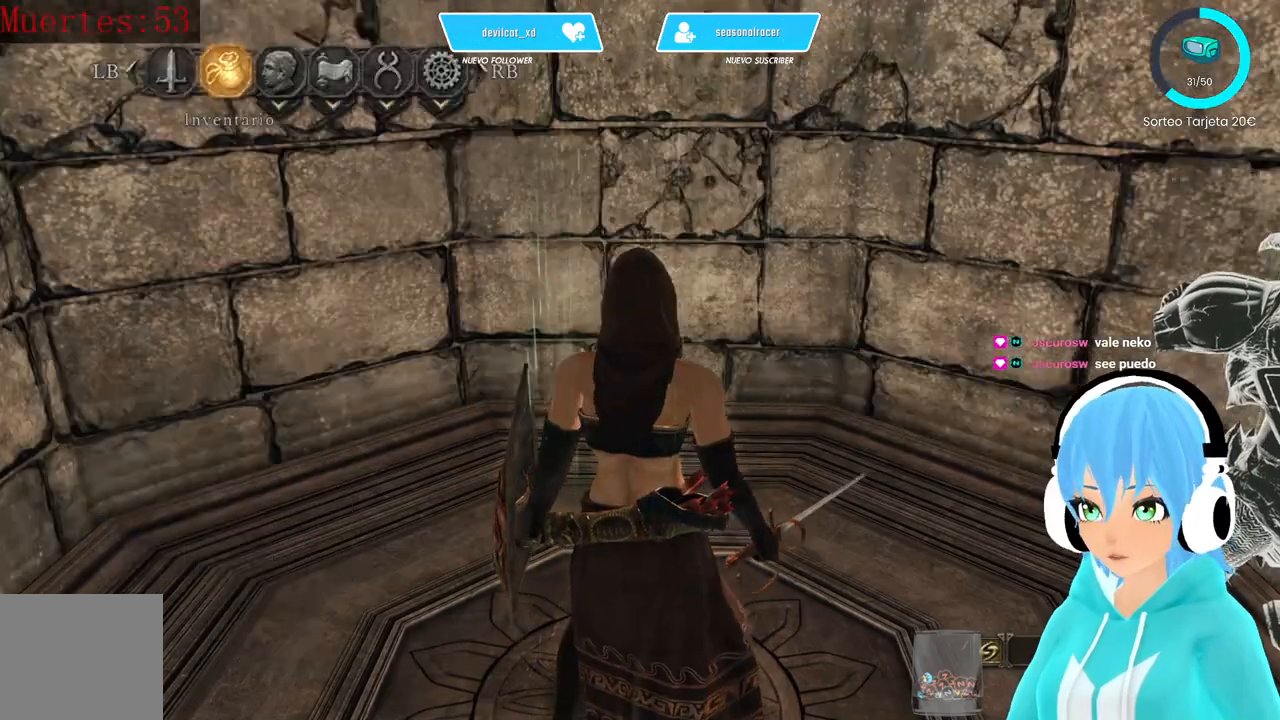
{"buttons": [], "left_stick": "center", "right_stick": "center", "events": [[417, "B", "down"], [500, "B", "up"]]}
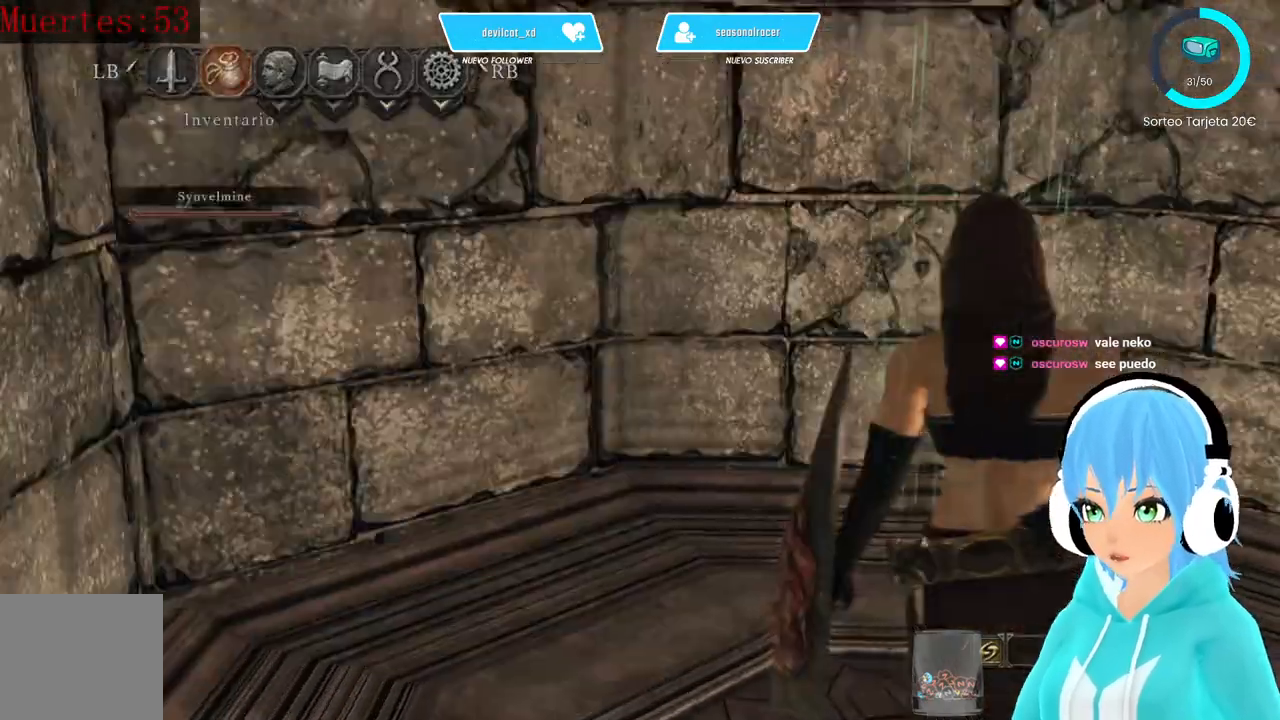
{"buttons": [], "left_stick": "center", "right_stick": "center", "events": [[333, "A", "down"], [417, "A", "up"]]}
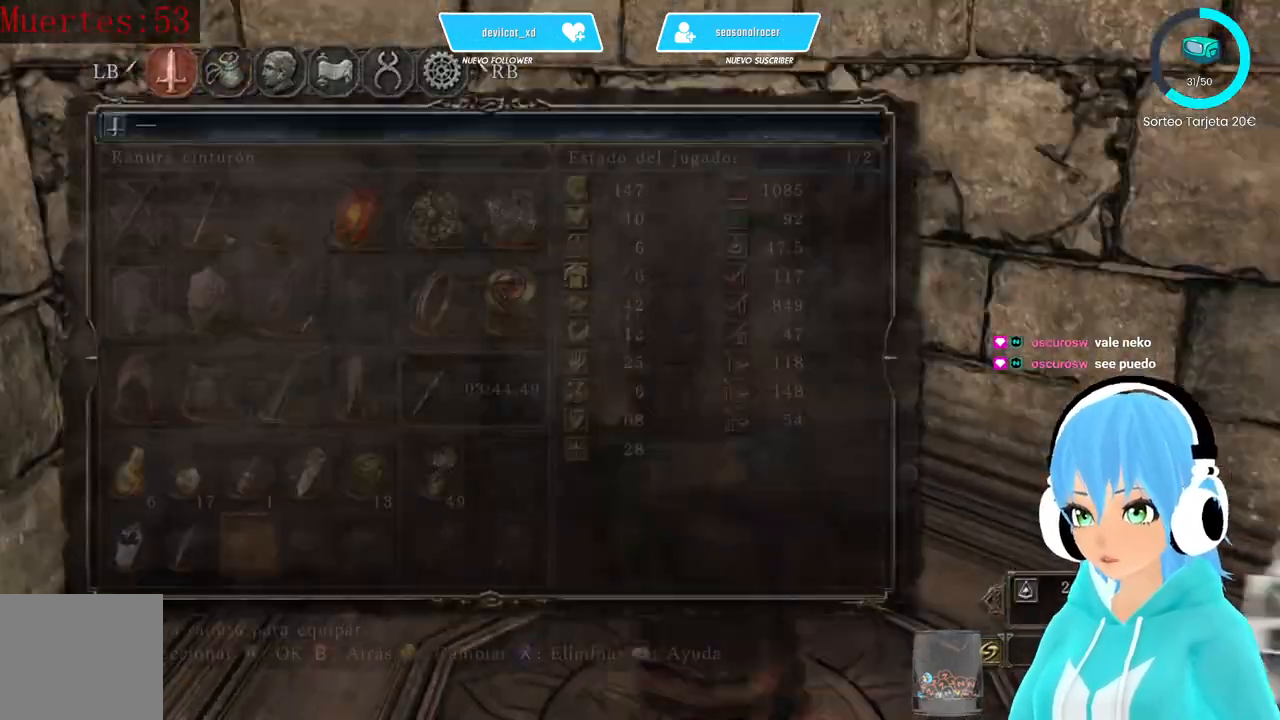
{"buttons": [], "left_stick": "center", "right_stick": "center", "events": []}
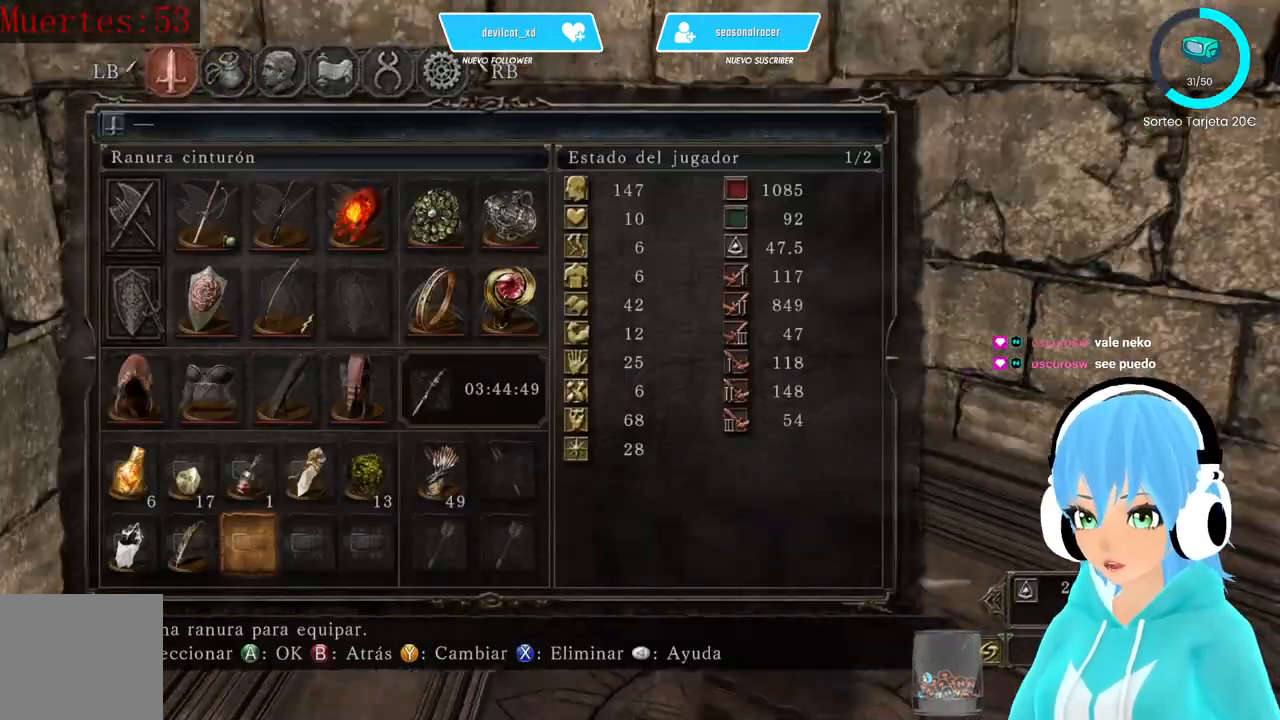
{"buttons": [], "left_stick": "center", "right_stick": "center", "events": [[83, "DPAD_RIGHT", "down"], [167, "DPAD_RIGHT", "up"], [250, "DPAD_RIGHT", "down"], [500, "DPAD_RIGHT", "up"]]}
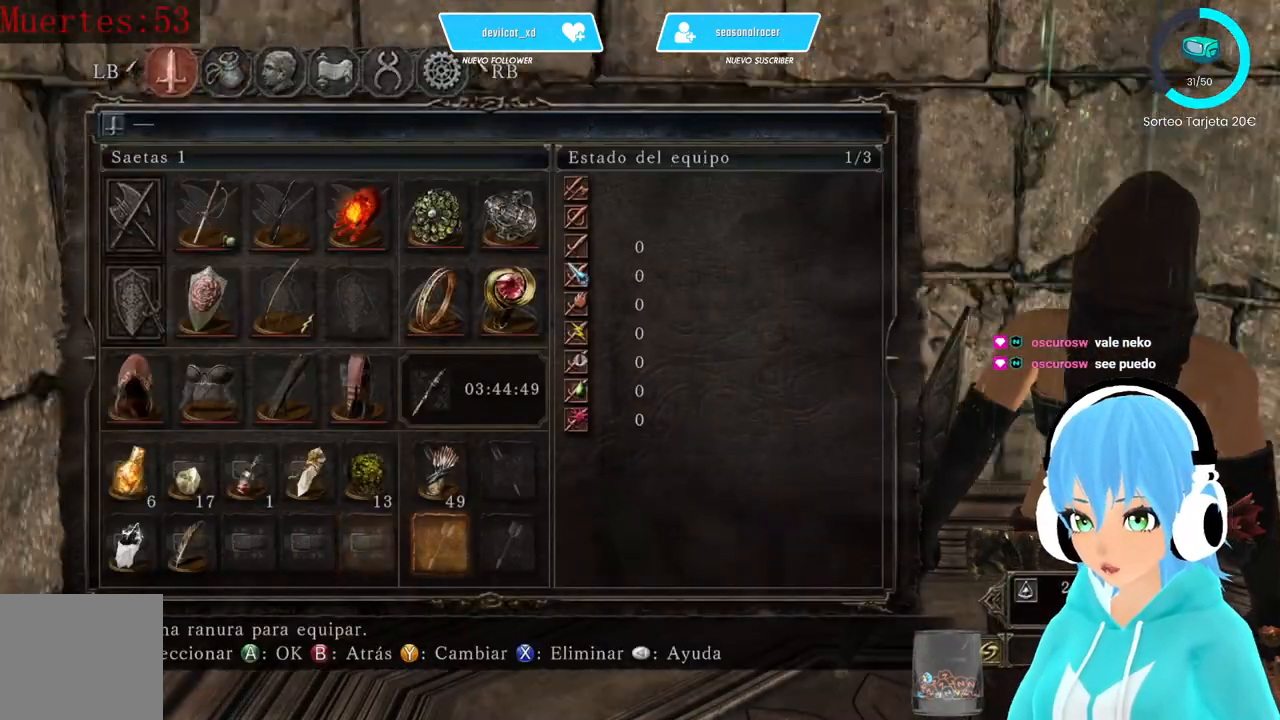
{"buttons": [], "left_stick": "center", "right_stick": "center", "events": [[250, "DPAD_DOWN", "down"], [333, "DPAD_DOWN", "up"]]}